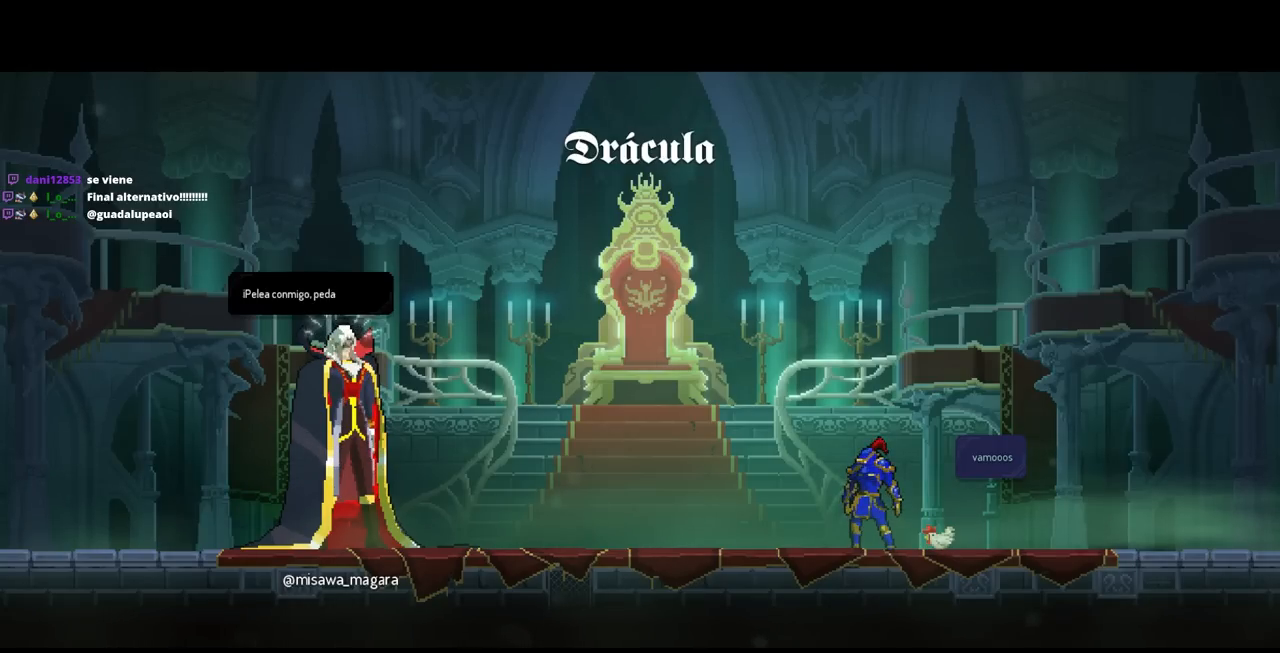
Gameplay with a controller (PlayStation layout); each line is a JSON object with the inputs held at the frame after it. "events" lists button and stick changes between this image and that frame as [ms after this image, input, new state], when the widget could be followed in between. Not read: R1 R3.
{"buttons": [], "left_stick": "center", "right_stick": "center", "events": []}
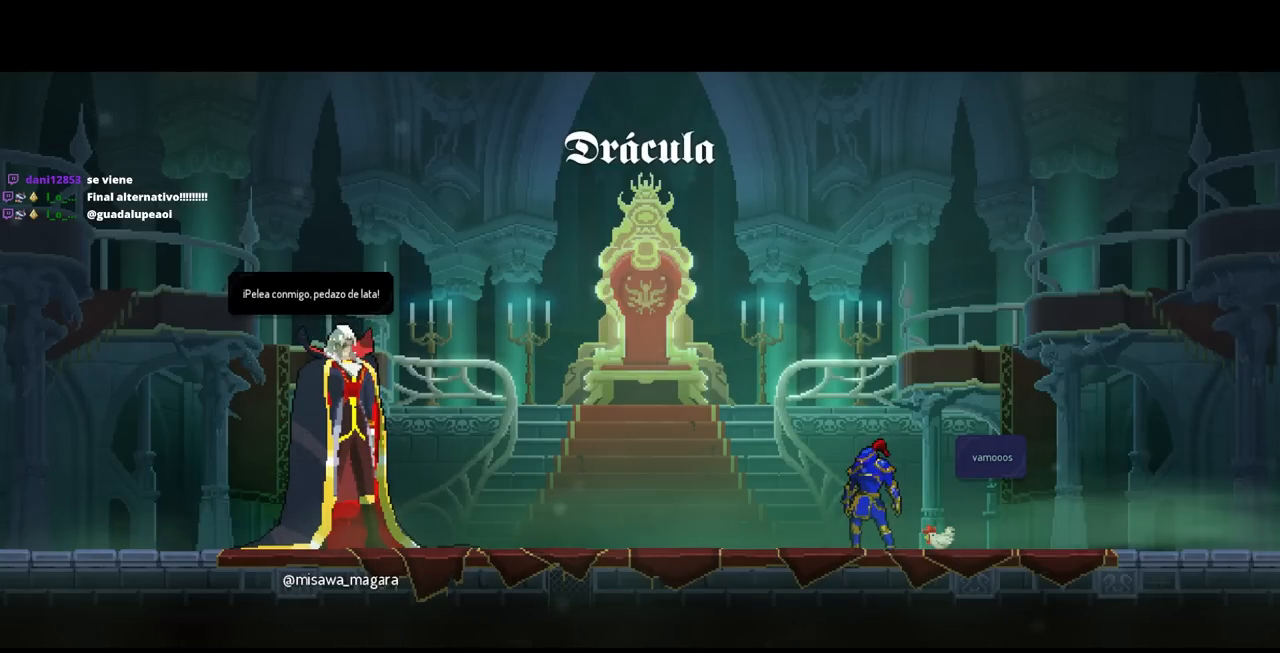
{"buttons": [], "left_stick": "center", "right_stick": "center", "events": []}
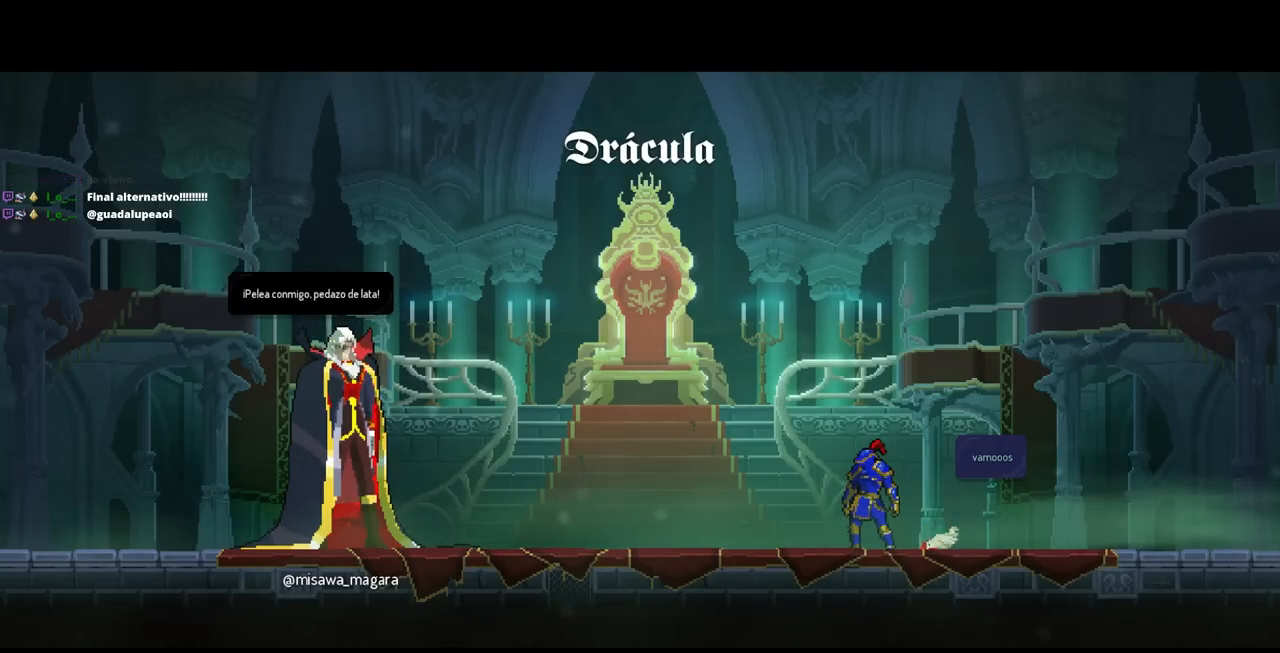
{"buttons": [], "left_stick": "center", "right_stick": "center", "events": []}
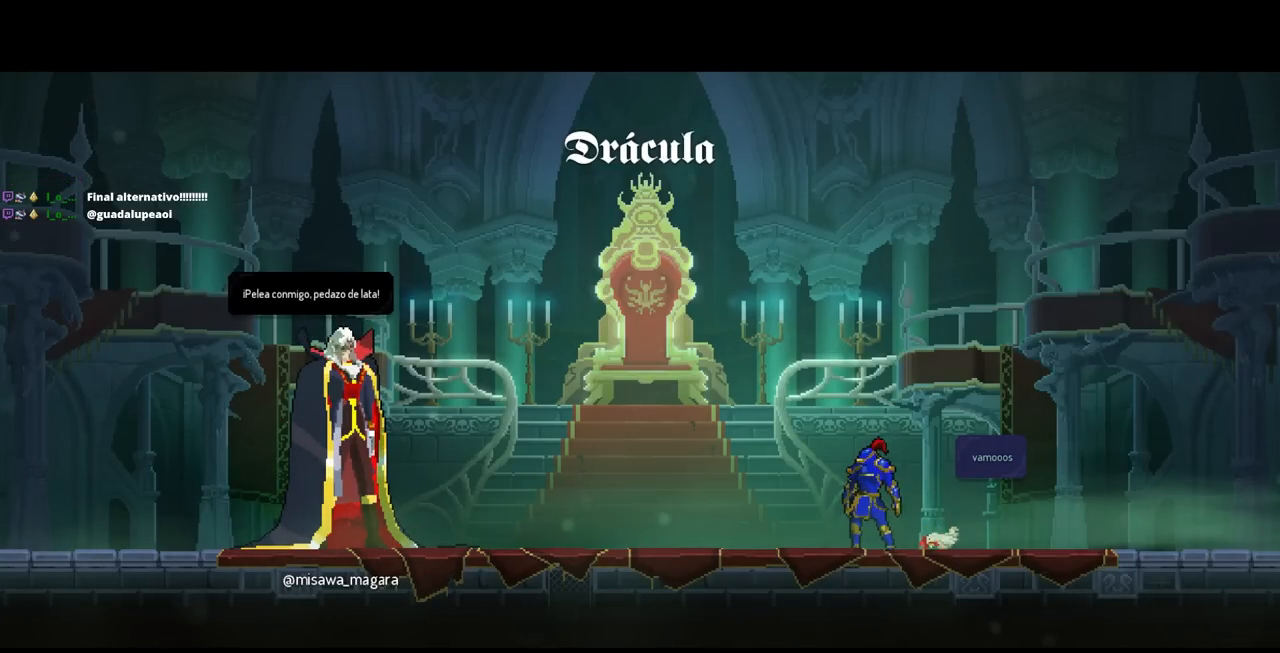
{"buttons": [], "left_stick": "center", "right_stick": "center", "events": []}
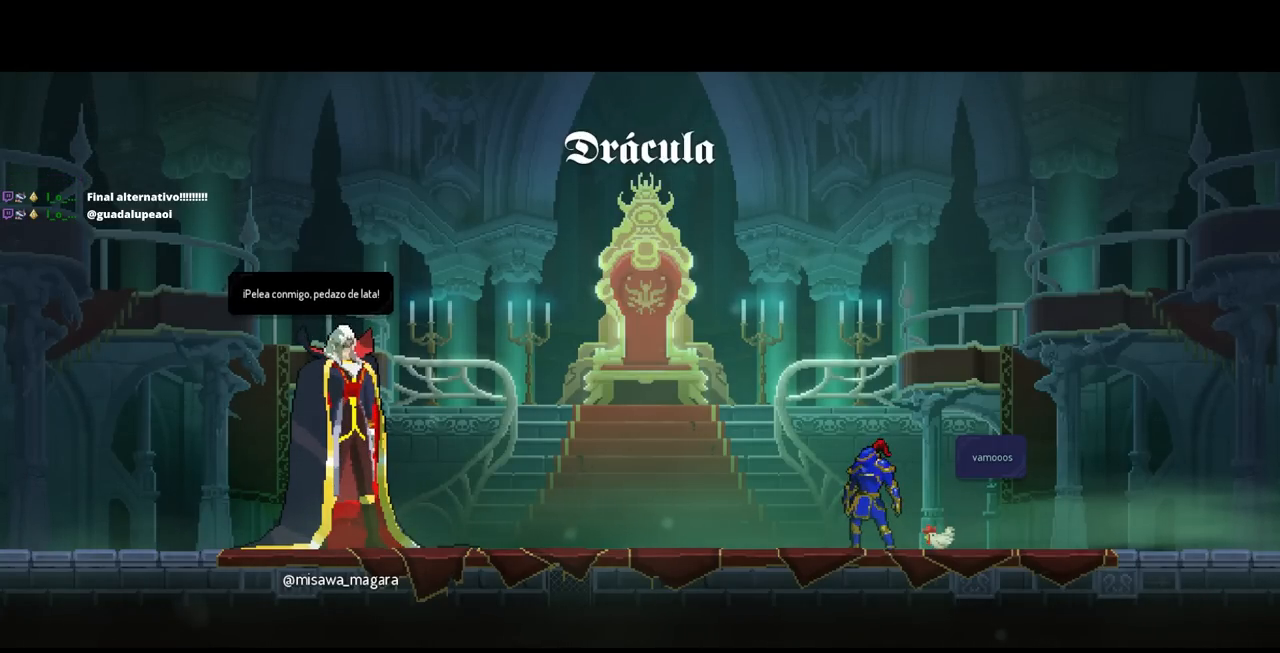
{"buttons": [], "left_stick": "center", "right_stick": "center", "events": []}
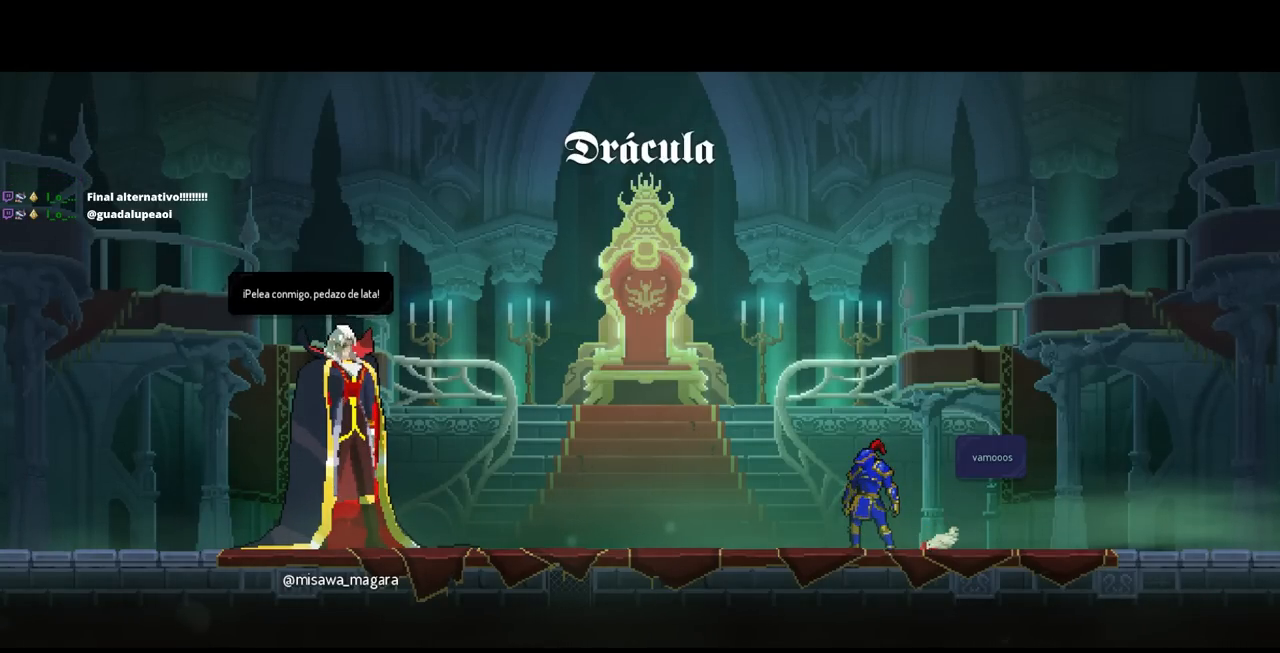
{"buttons": [], "left_stick": "center", "right_stick": "center", "events": []}
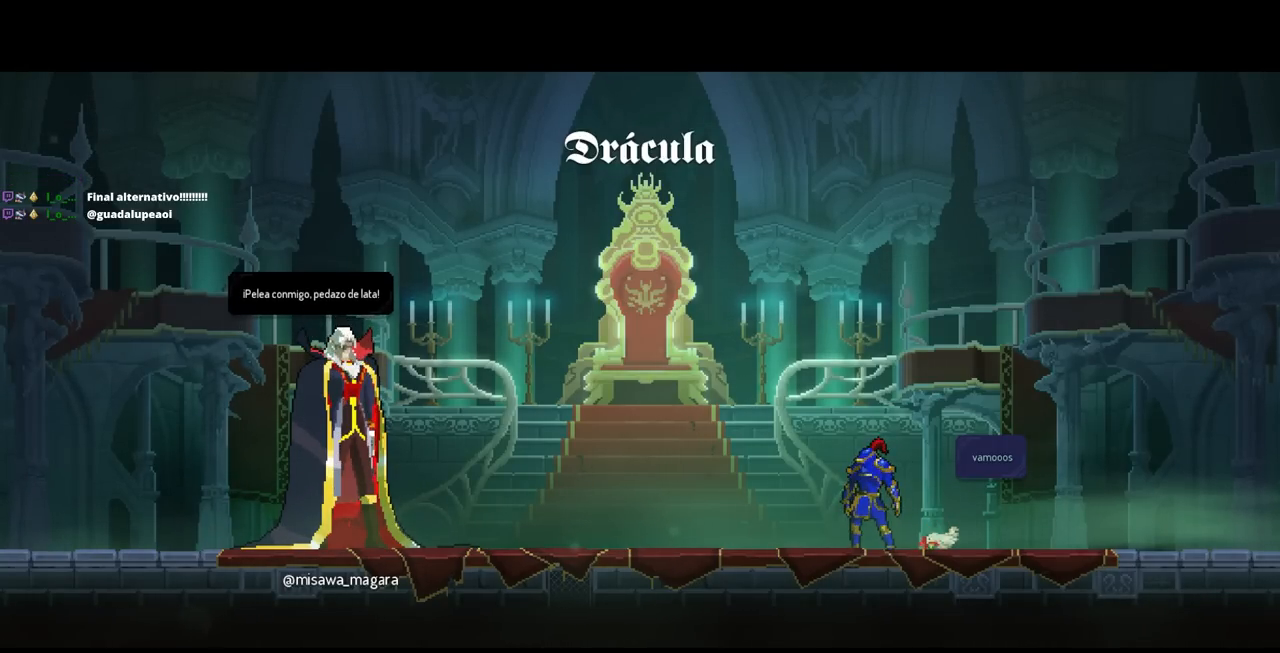
{"buttons": [], "left_stick": "center", "right_stick": "center", "events": []}
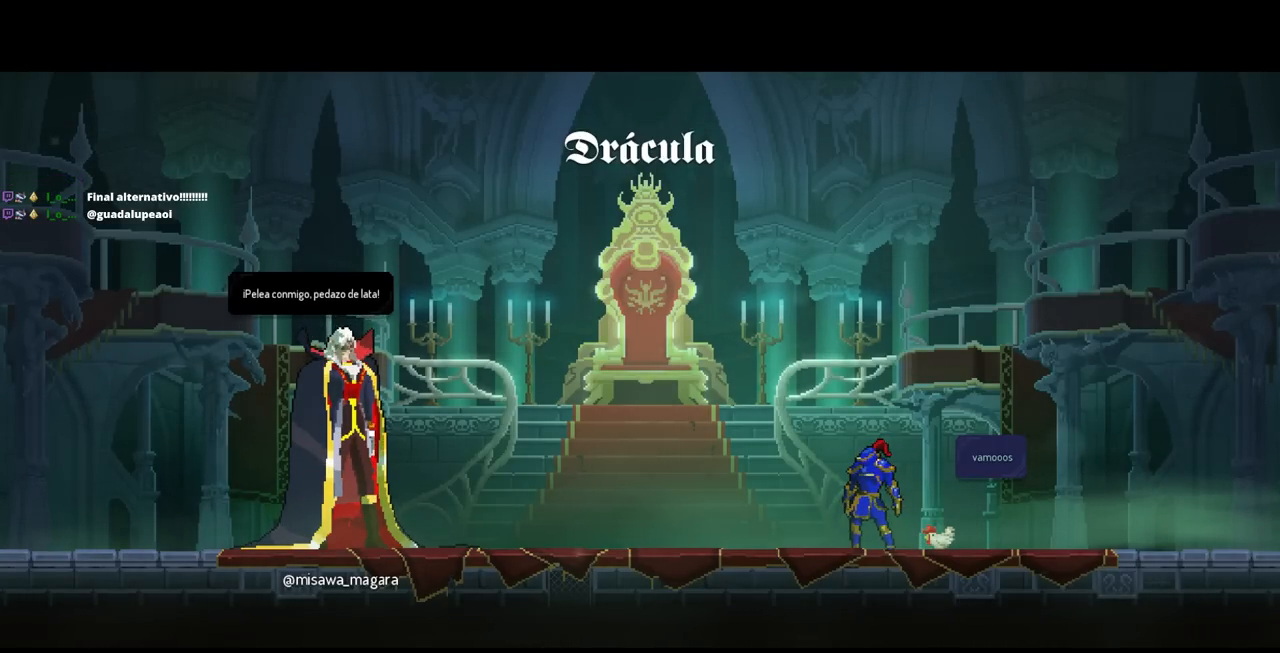
{"buttons": ["CROSS"], "left_stick": "center", "right_stick": "center", "events": [[433, "CROSS", "down"]]}
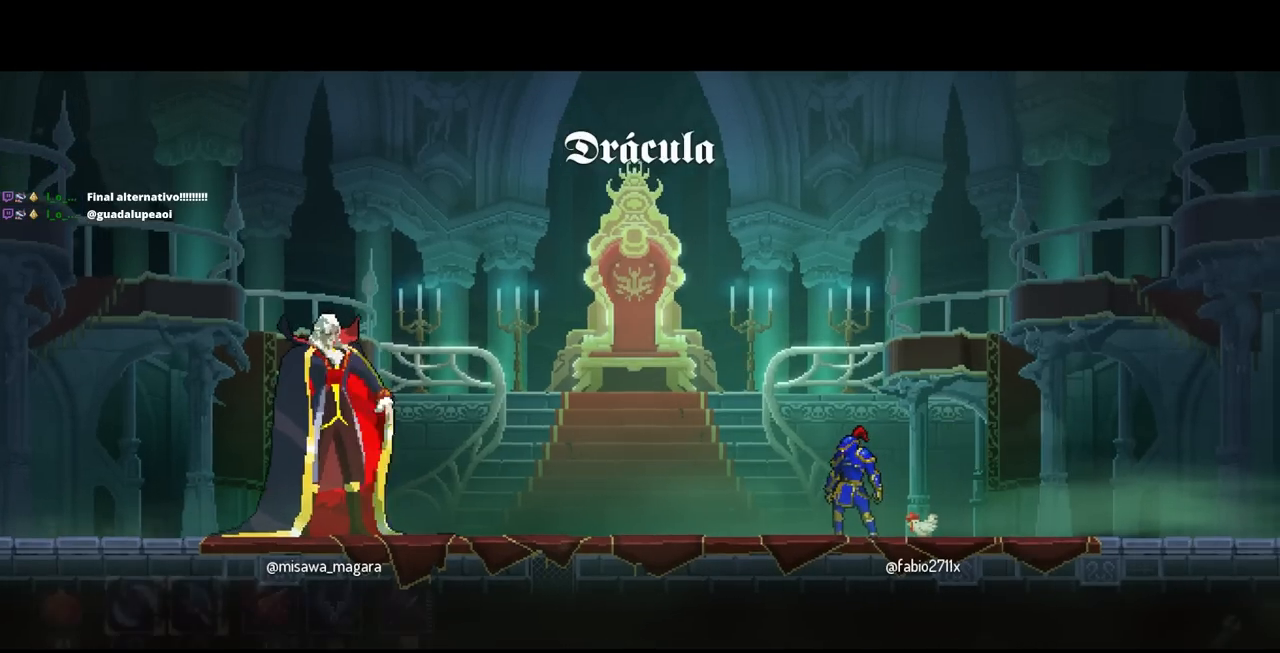
{"buttons": [], "left_stick": "center", "right_stick": "center", "events": [[67, "CROSS", "up"], [83, "DPAD_LEFT", "down"], [167, "CROSS", "down"], [200, "SQUARE", "down"], [233, "CROSS", "up"], [250, "DPAD_LEFT", "up"], [350, "SQUARE", "up"]]}
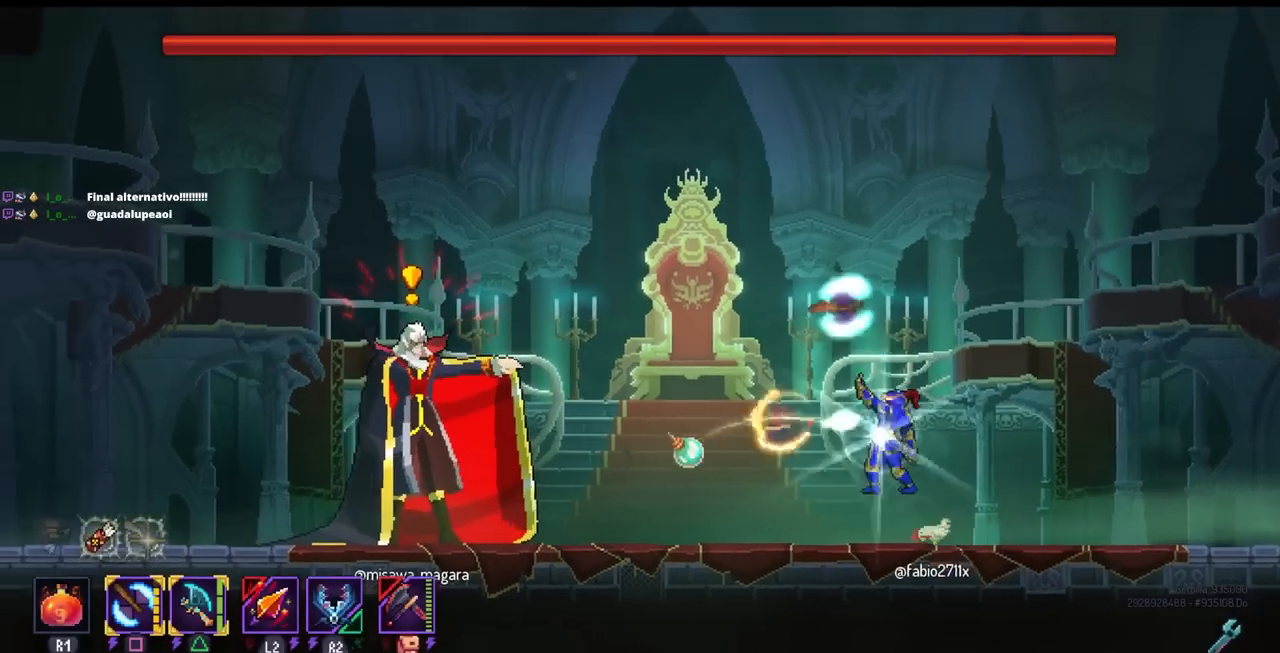
{"buttons": [], "left_stick": "center", "right_stick": "center", "events": [[167, "DPAD_RIGHT", "down"], [500, "DPAD_RIGHT", "up"]]}
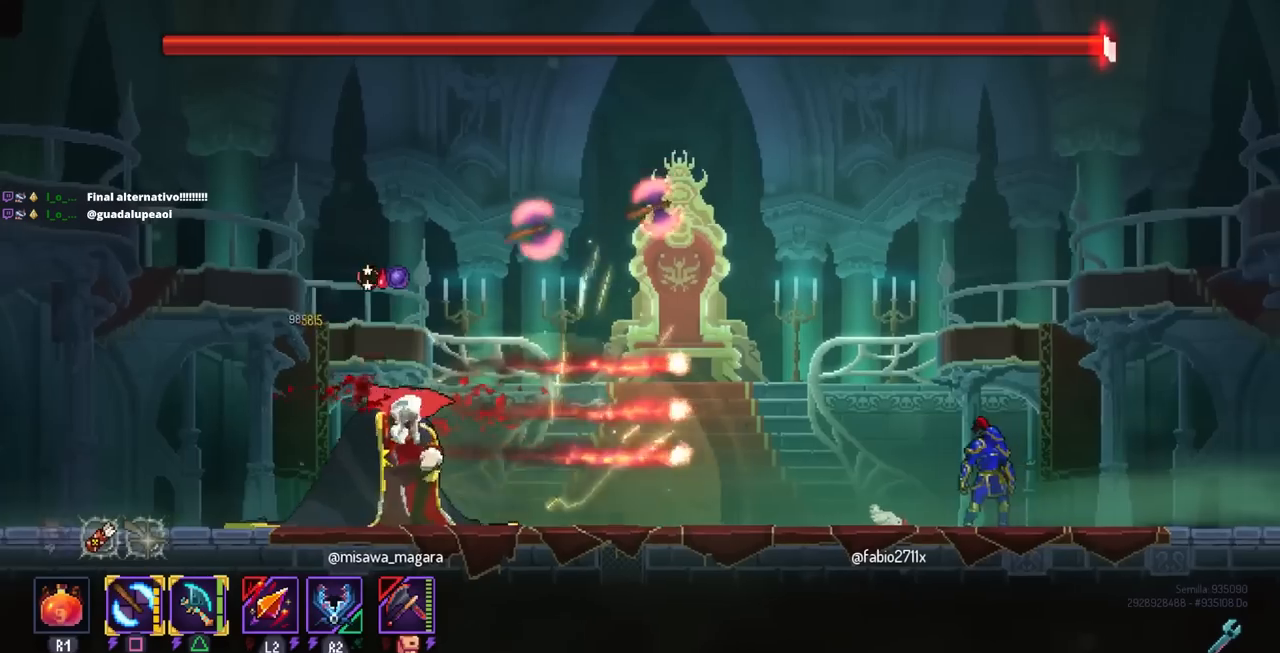
{"buttons": ["DPAD_LEFT"], "left_stick": "center", "right_stick": "center", "events": [[67, "DPAD_LEFT", "down"], [233, "CIRCLE", "down"], [367, "CIRCLE", "up"]]}
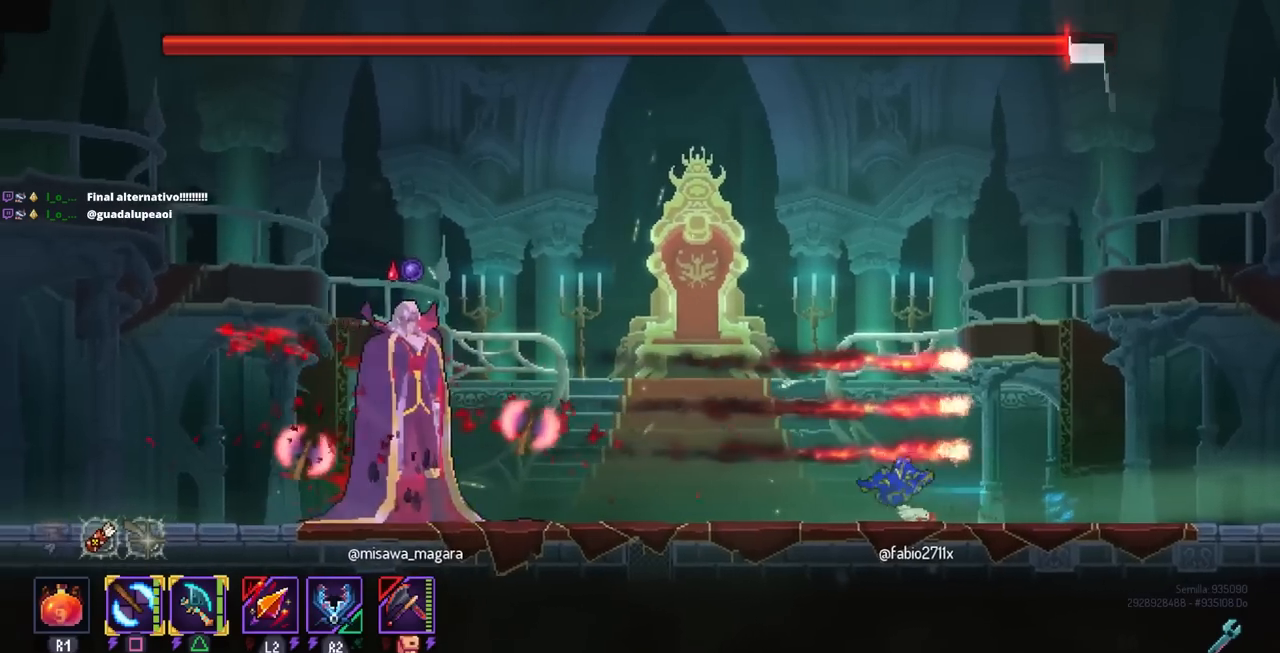
{"buttons": [], "left_stick": "center", "right_stick": "center", "events": [[83, "DPAD_LEFT", "up"], [133, "CROSS", "down"], [183, "DPAD_RIGHT", "down"], [217, "CROSS", "up"], [300, "DPAD_RIGHT", "up"], [300, "SQUARE", "down"], [317, "DPAD_LEFT", "down"], [417, "SQUARE", "up"], [450, "DPAD_LEFT", "up"]]}
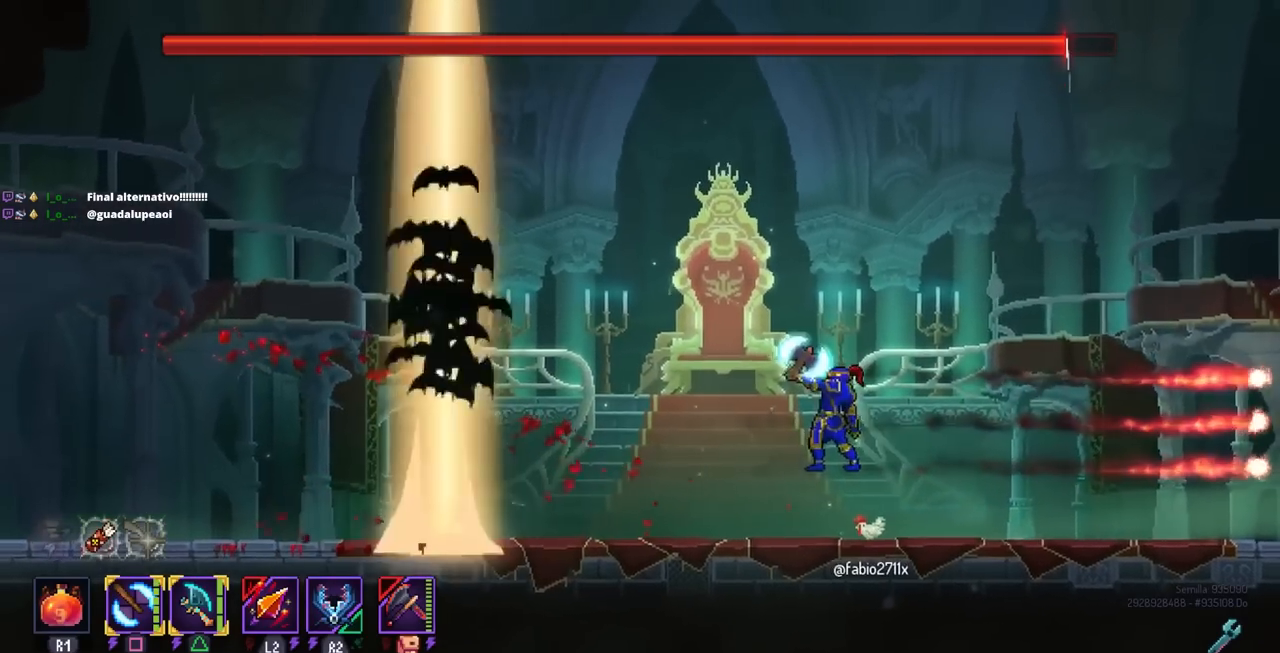
{"buttons": [], "left_stick": "center", "right_stick": "center", "events": [[133, "DPAD_RIGHT", "down"], [483, "DPAD_RIGHT", "up"]]}
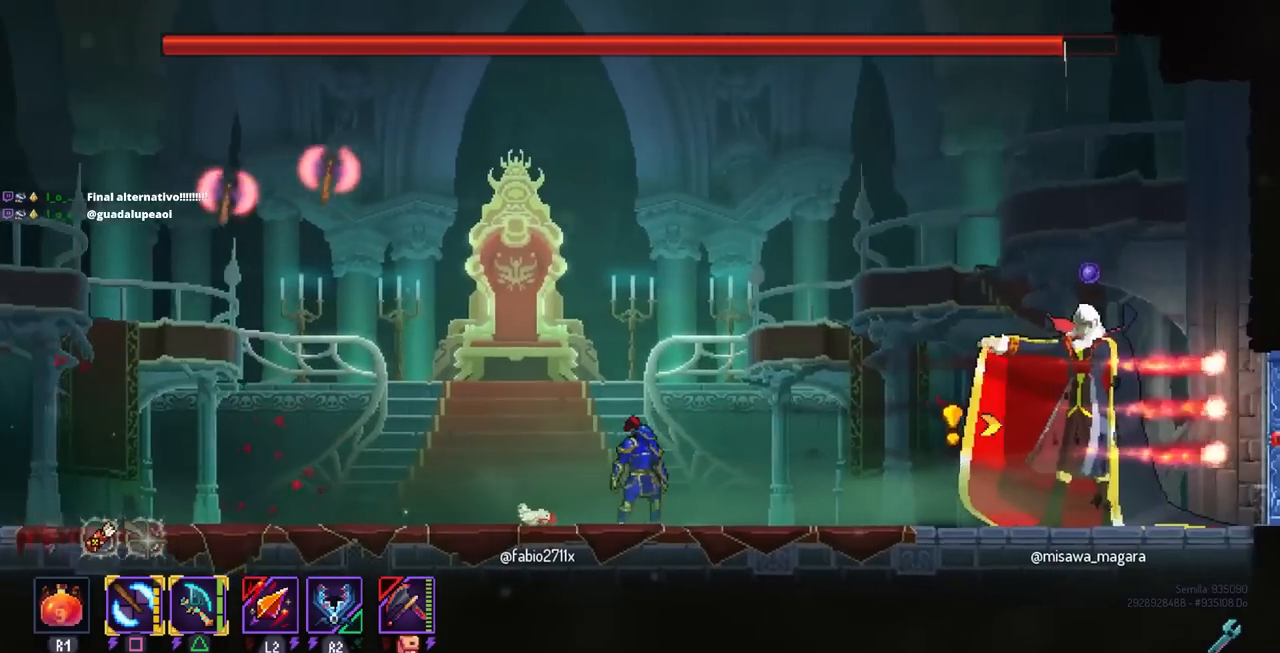
{"buttons": ["DPAD_LEFT"], "left_stick": "center", "right_stick": "center", "events": [[17, "DPAD_LEFT", "down"]]}
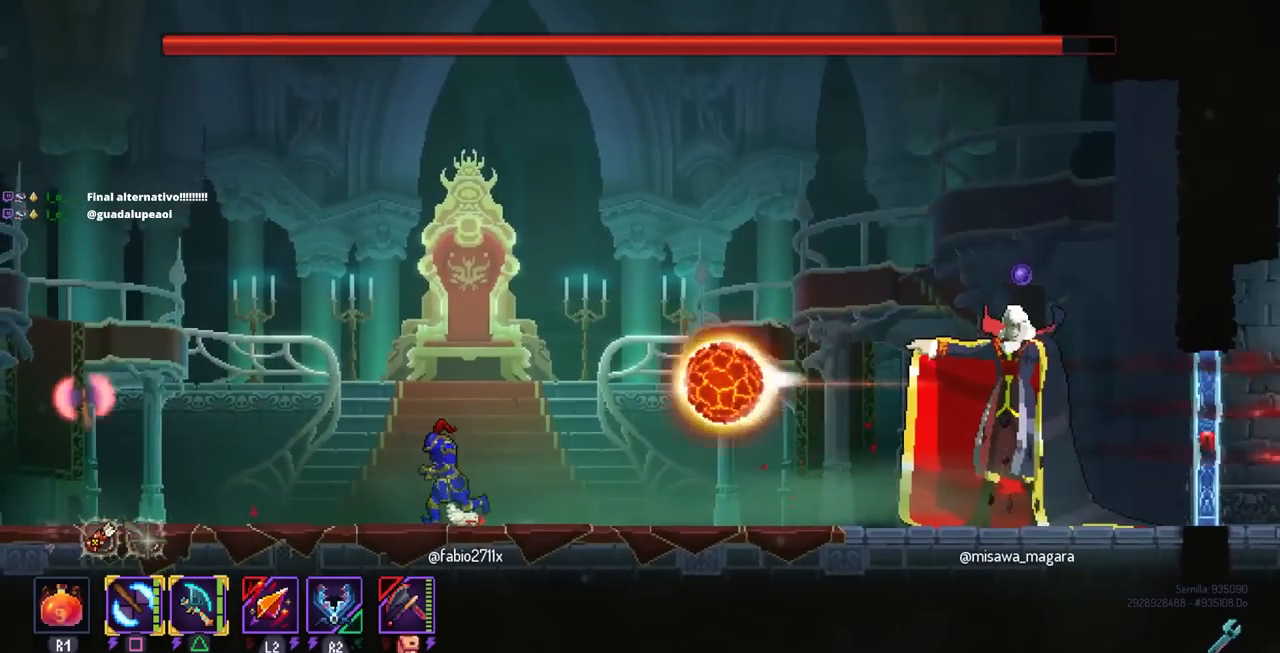
{"buttons": ["CROSS", "DPAD_RIGHT"], "left_stick": "center", "right_stick": "center", "events": [[83, "DPAD_LEFT", "up"], [100, "DPAD_DOWN", "down"], [100, "DPAD_RIGHT", "down"], [117, "DPAD_DOWN", "up"], [233, "DPAD_RIGHT", "up"], [283, "CROSS", "down"], [383, "CROSS", "up"], [433, "DPAD_RIGHT", "down"], [483, "CROSS", "down"]]}
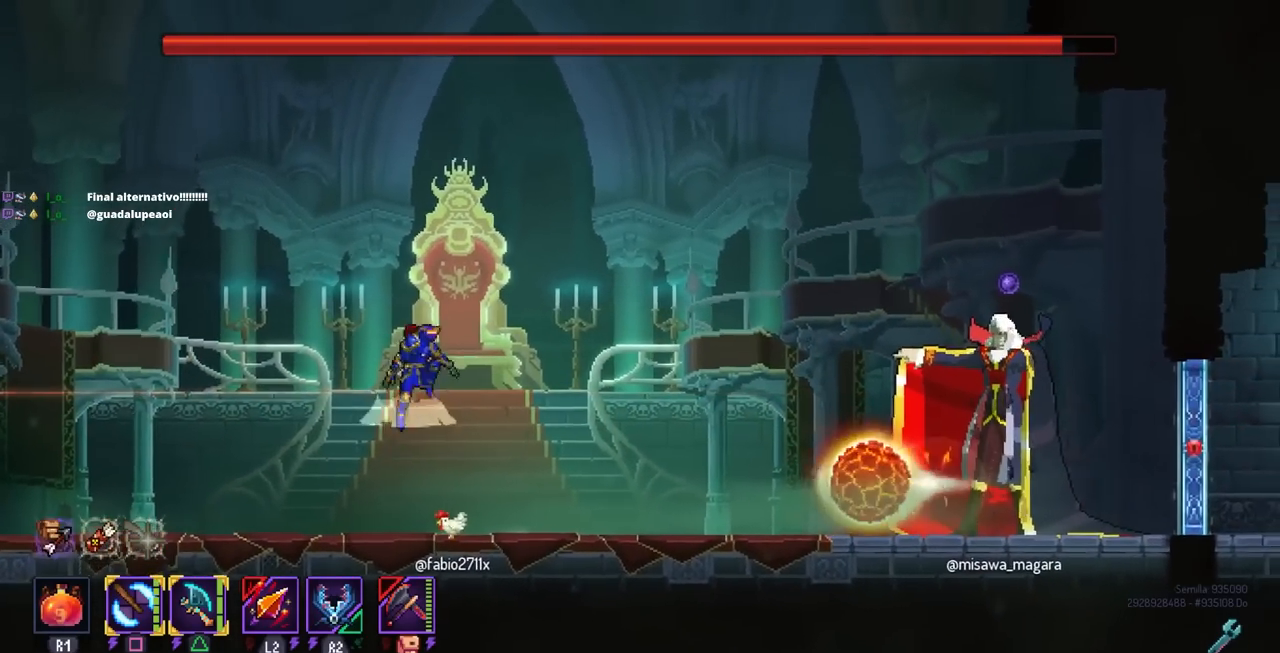
{"buttons": [], "left_stick": "center", "right_stick": "center", "events": [[50, "SQUARE", "down"], [100, "CROSS", "up"], [100, "DPAD_RIGHT", "up"], [150, "SQUARE", "up"]]}
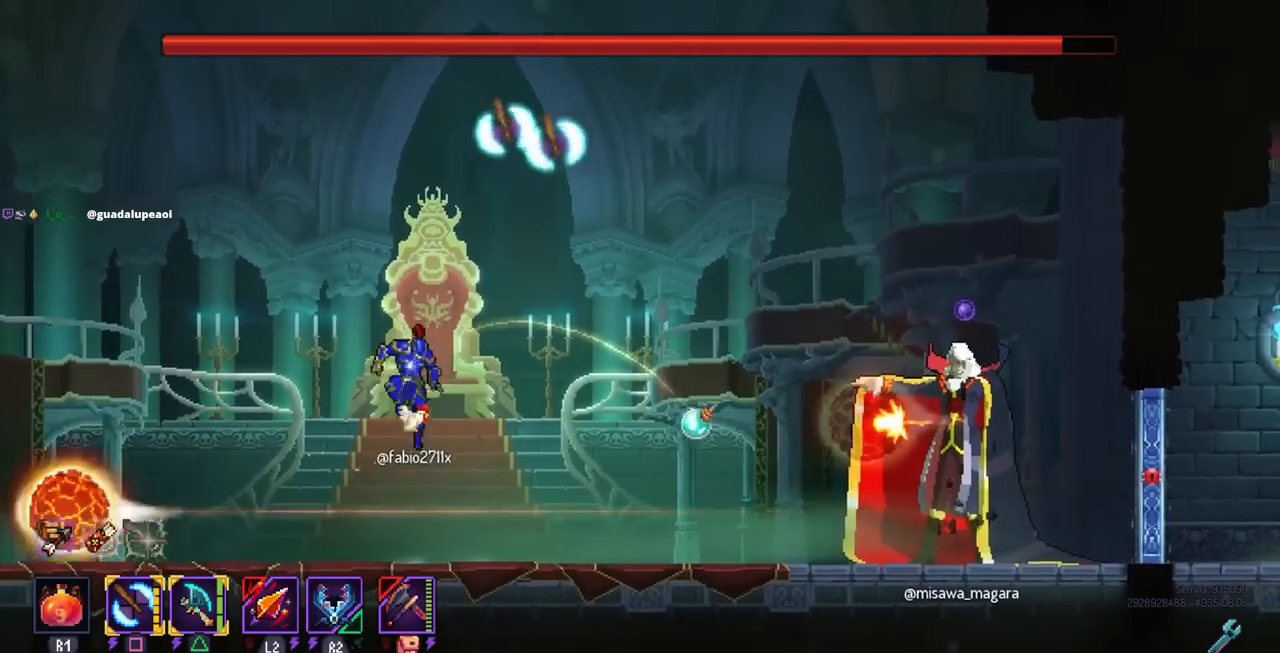
{"buttons": [], "left_stick": "center", "right_stick": "center", "events": [[233, "DPAD_DOWN", "down"], [450, "DPAD_DOWN", "up"]]}
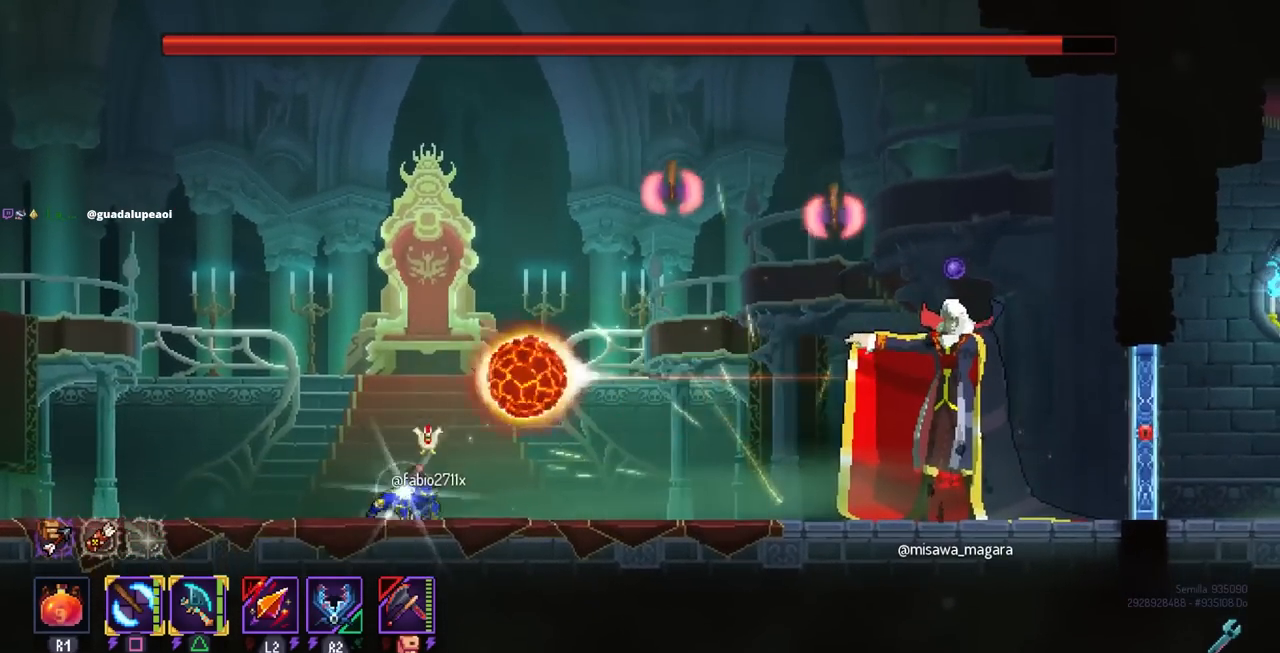
{"buttons": ["CROSS"], "left_stick": "center", "right_stick": "center", "events": [[233, "CROSS", "down"], [300, "CROSS", "up"], [400, "CROSS", "down"]]}
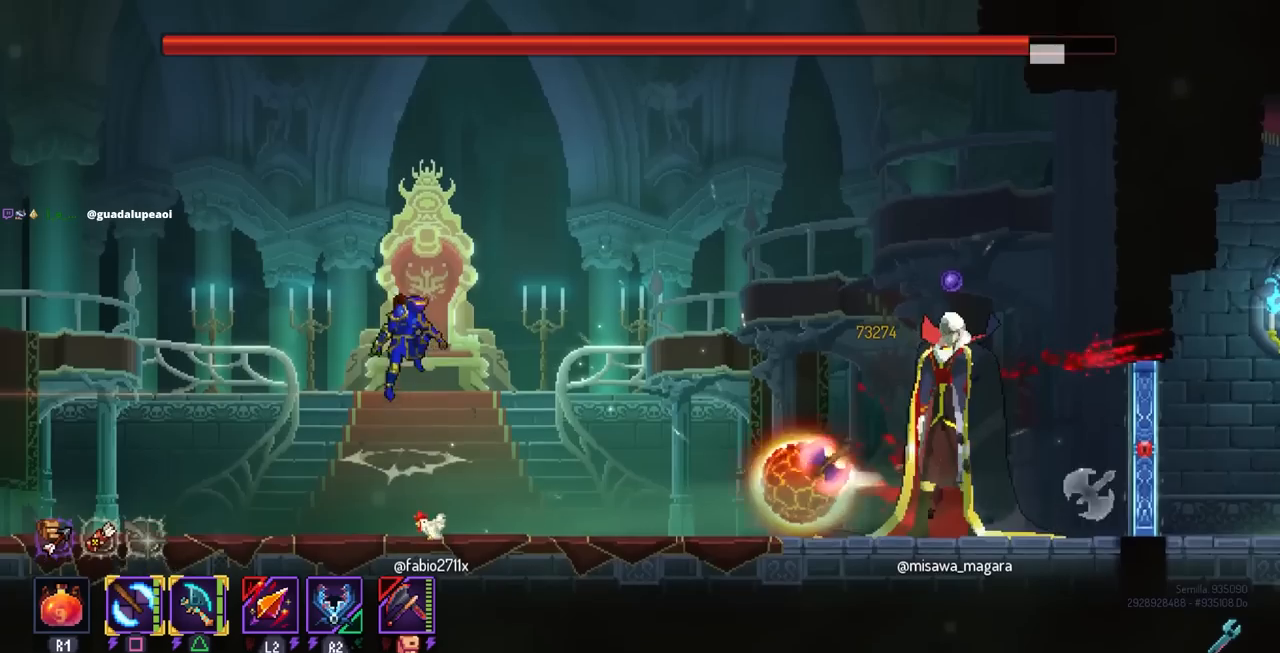
{"buttons": [], "left_stick": "center", "right_stick": "center", "events": [[17, "DPAD_RIGHT", "down"], [33, "SQUARE", "down"], [50, "CROSS", "up"], [133, "DPAD_RIGHT", "up"], [133, "SQUARE", "up"]]}
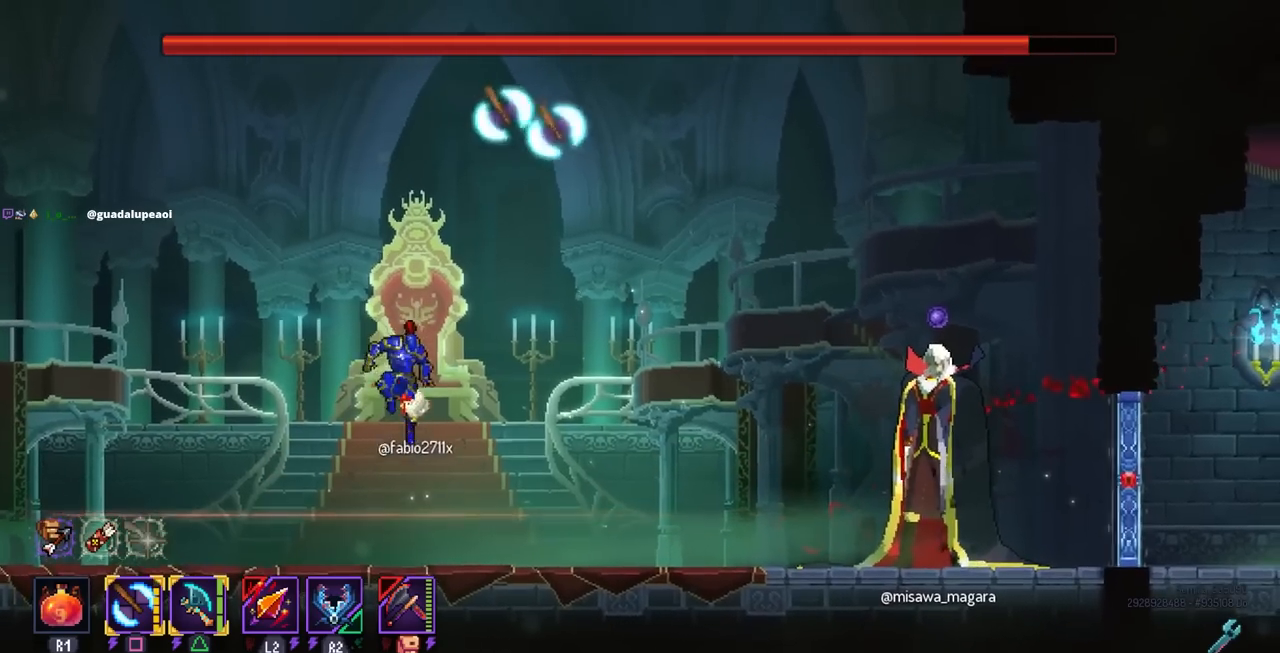
{"buttons": [], "left_stick": "center", "right_stick": "center", "events": []}
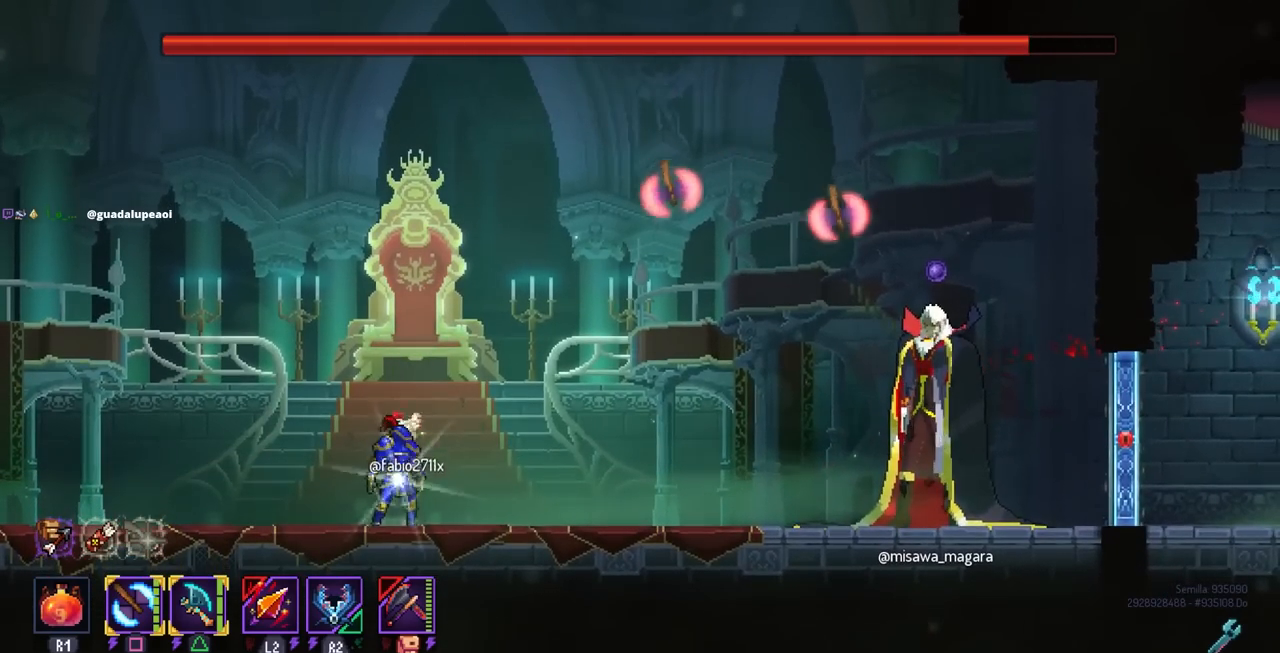
{"buttons": [], "left_stick": "center", "right_stick": "center", "events": []}
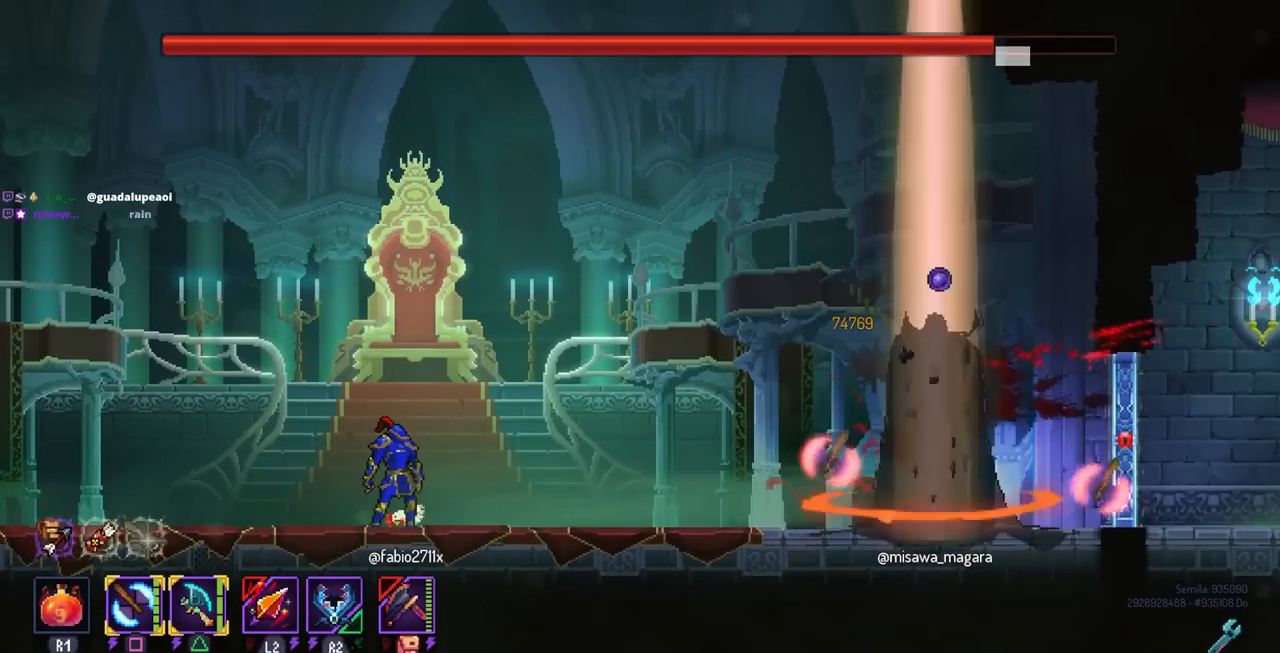
{"buttons": [], "left_stick": "center", "right_stick": "center", "events": [[250, "DPAD_RIGHT", "down"], [483, "DPAD_RIGHT", "up"]]}
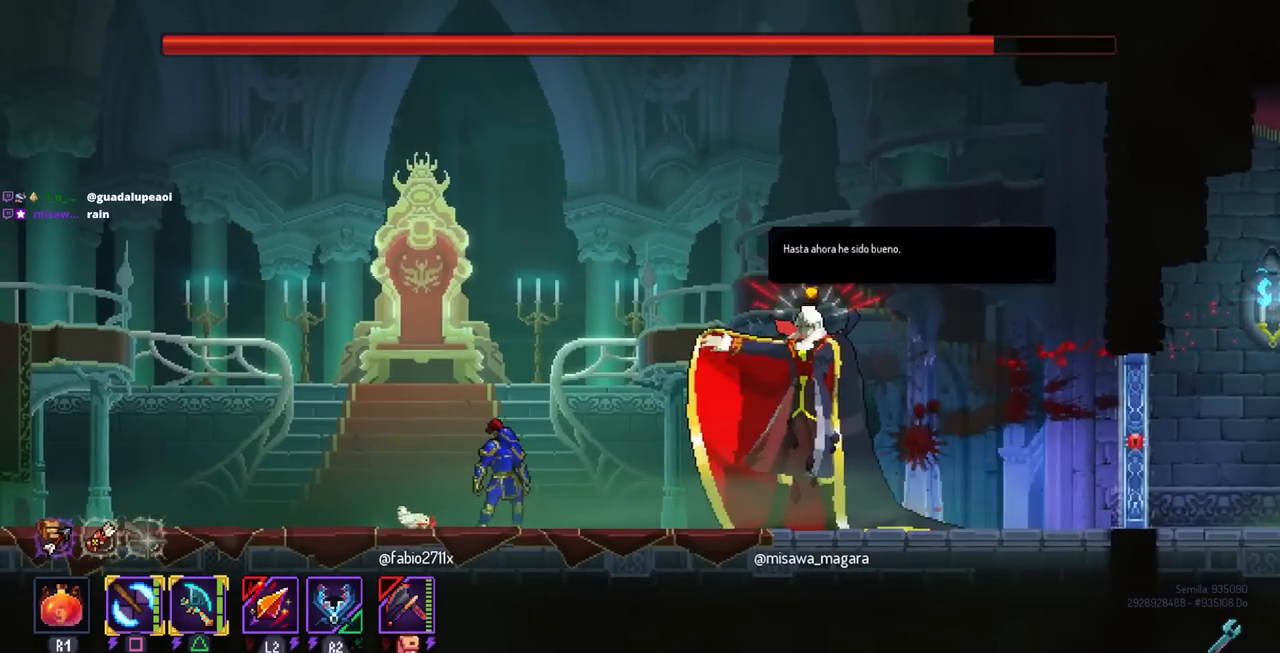
{"buttons": ["CIRCLE", "DPAD_LEFT"], "left_stick": "center", "right_stick": "center", "events": [[200, "DPAD_LEFT", "down"], [300, "CIRCLE", "down"]]}
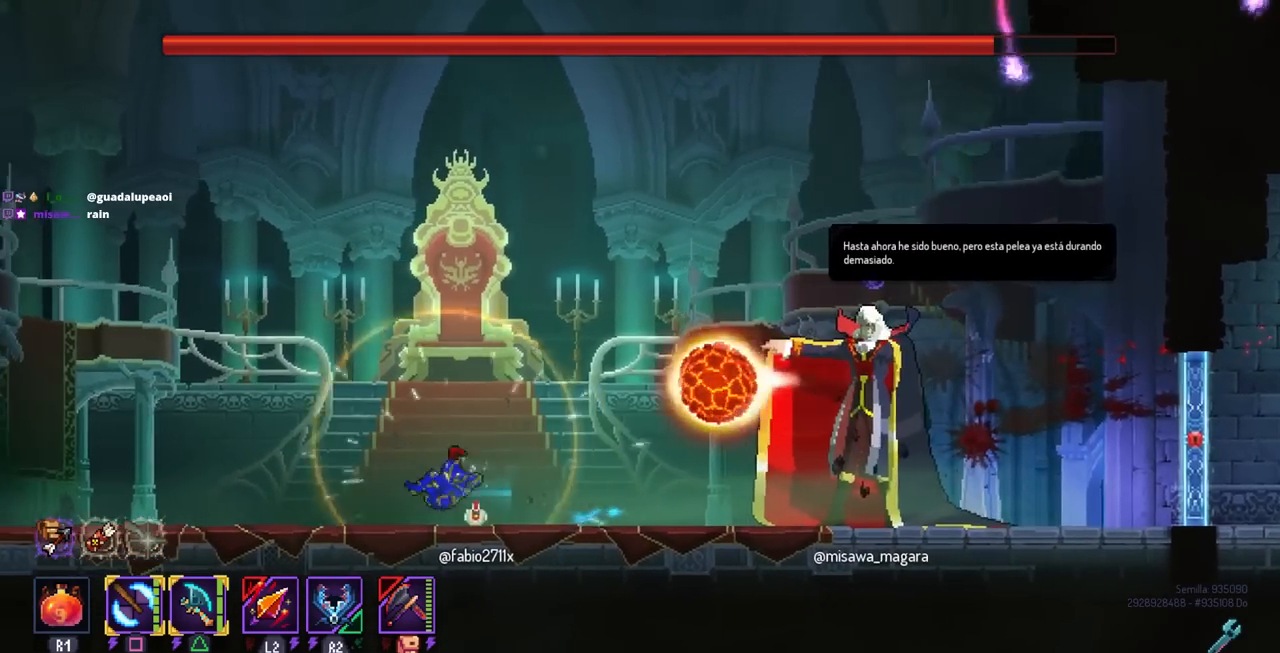
{"buttons": [], "left_stick": "center", "right_stick": "center", "events": [[67, "CIRCLE", "up"], [250, "DPAD_LEFT", "up"], [267, "DPAD_DOWN", "down"], [267, "DPAD_RIGHT", "down"], [283, "DPAD_DOWN", "up"], [400, "CROSS", "down"], [433, "DPAD_RIGHT", "up"], [500, "CROSS", "up"]]}
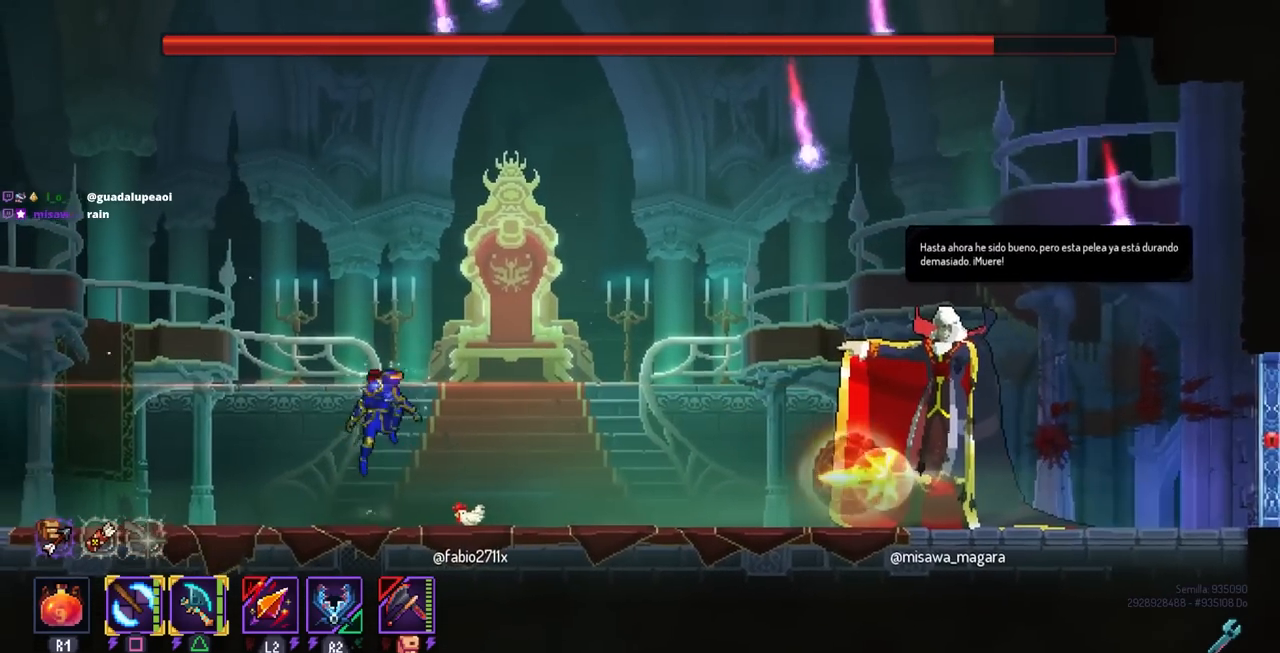
{"buttons": ["DPAD_LEFT"], "left_stick": "center", "right_stick": "center", "events": [[67, "CROSS", "down"], [150, "SQUARE", "down"], [200, "CROSS", "up"], [267, "SQUARE", "up"], [450, "DPAD_LEFT", "down"]]}
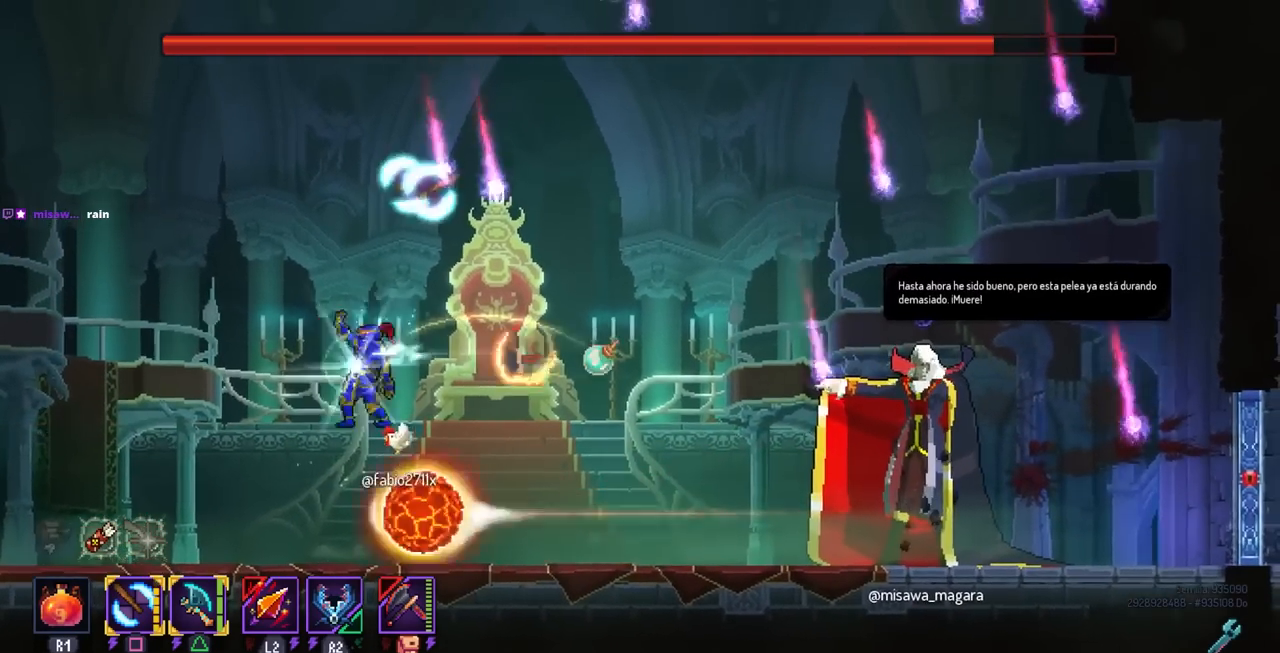
{"buttons": ["DPAD_LEFT"], "left_stick": "center", "right_stick": "center", "events": [[33, "CROSS", "down"], [67, "DPAD_LEFT", "up"], [100, "CROSS", "up"], [117, "DPAD_LEFT", "down"]]}
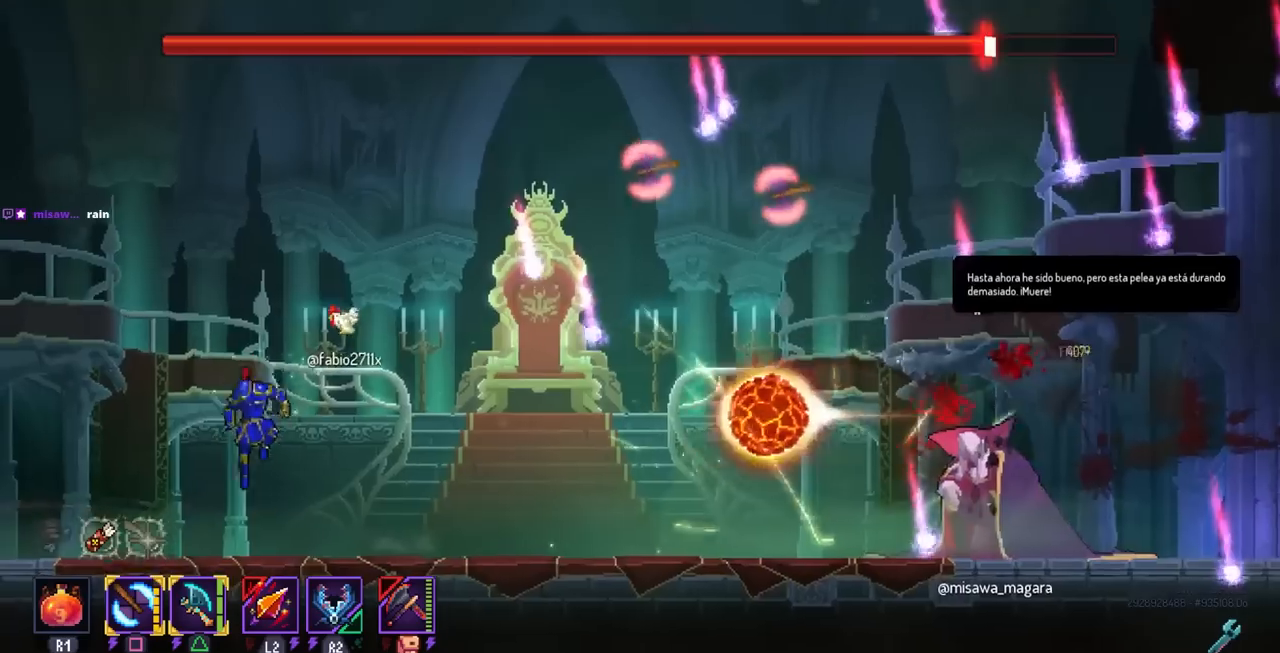
{"buttons": [], "left_stick": "center", "right_stick": "center", "events": [[200, "DPAD_LEFT", "up"], [250, "DPAD_RIGHT", "down"], [400, "DPAD_RIGHT", "up"]]}
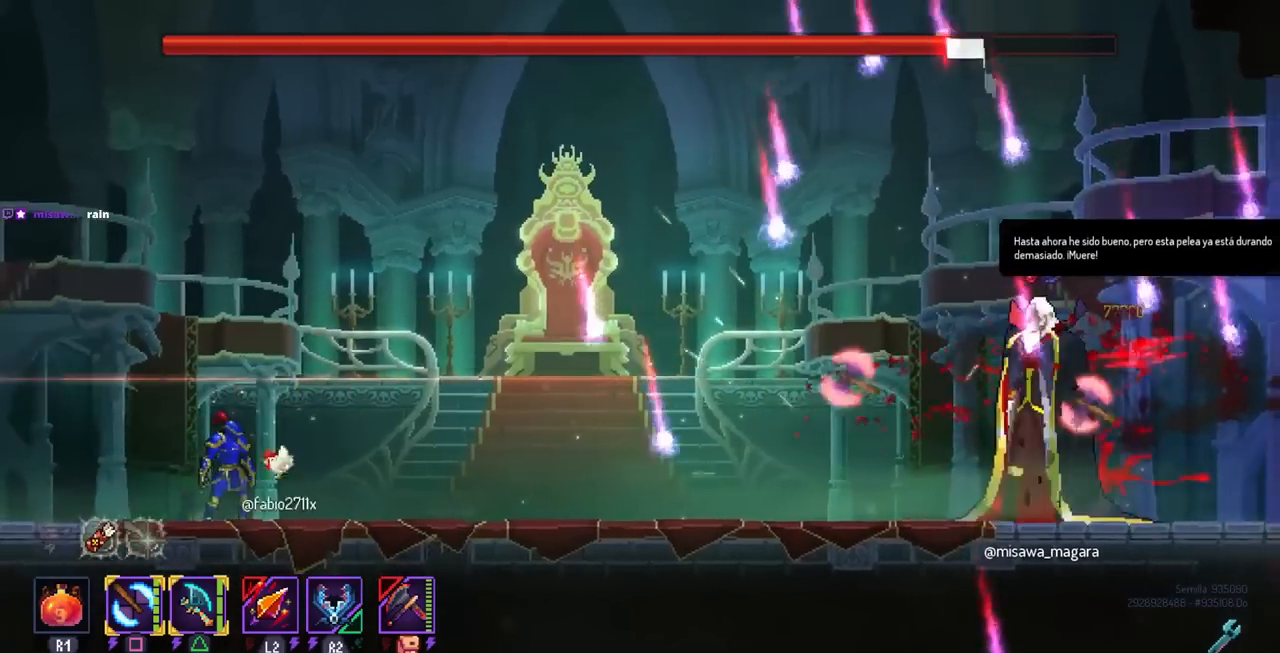
{"buttons": ["DPAD_RIGHT"], "left_stick": "center", "right_stick": "center", "events": [[33, "DPAD_RIGHT", "down"], [150, "CROSS", "down"], [200, "DPAD_RIGHT", "up"], [250, "CROSS", "up"], [317, "DPAD_RIGHT", "down"], [333, "CROSS", "down"], [483, "CROSS", "up"]]}